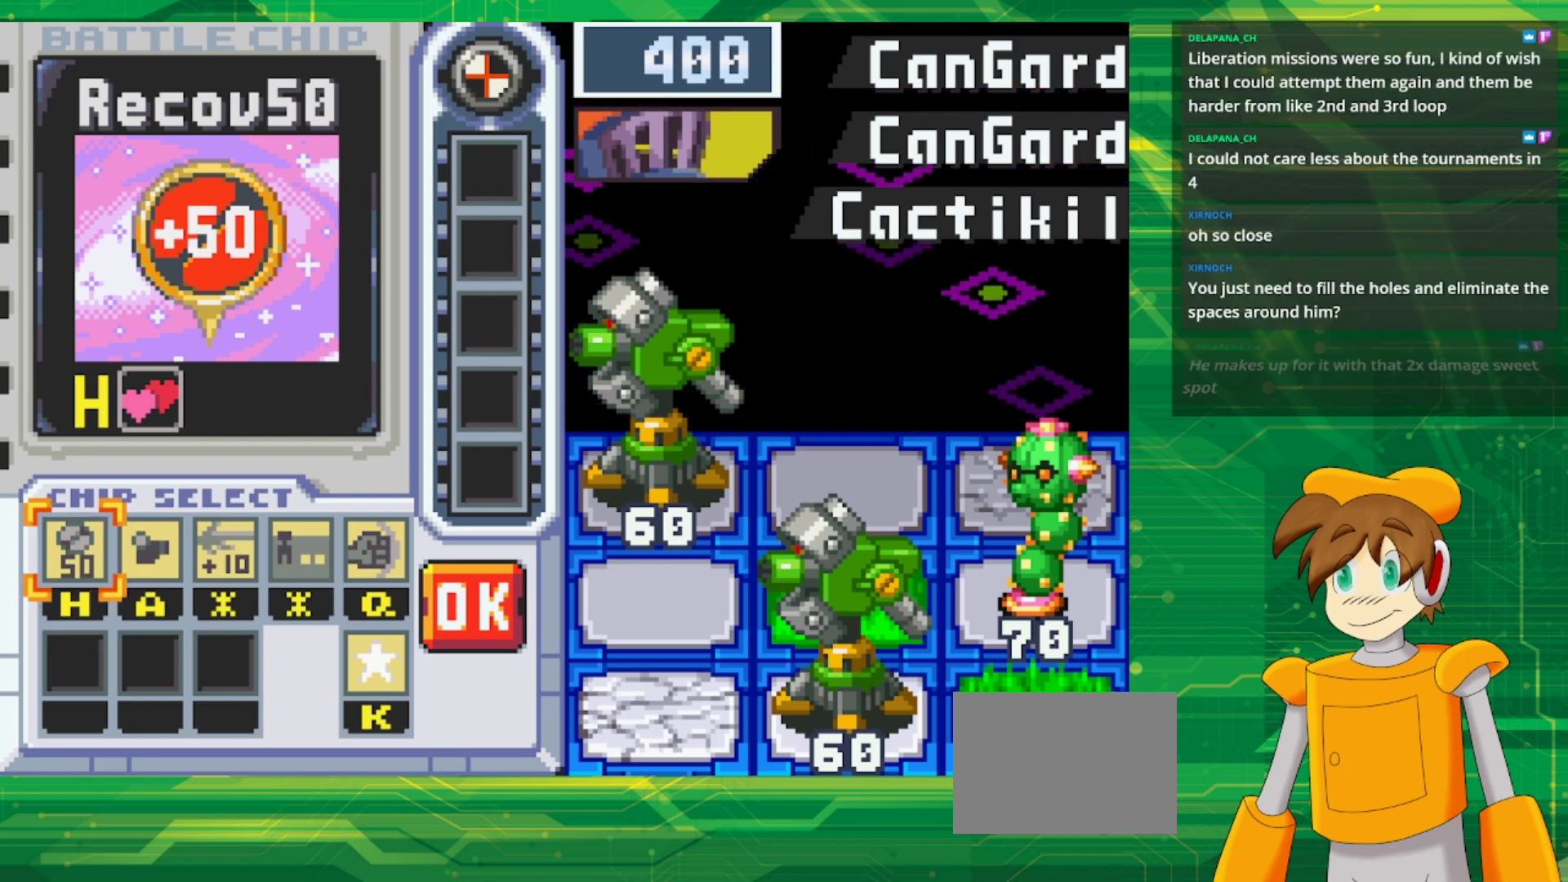
Gameplay with a controller (Nintendo layout); each line is a JSON object with the inputs held at the frame after it. "events" lists button and stick changes between this image and that frame as [ms after this image, input, new state], when the widget could be followed in between. Not read: L3 R3.
{"buttons": ["DPAD_RIGHT"], "events": [[233, "DPAD_RIGHT", "down"], [317, "DPAD_RIGHT", "up"], [433, "DPAD_RIGHT", "down"]]}
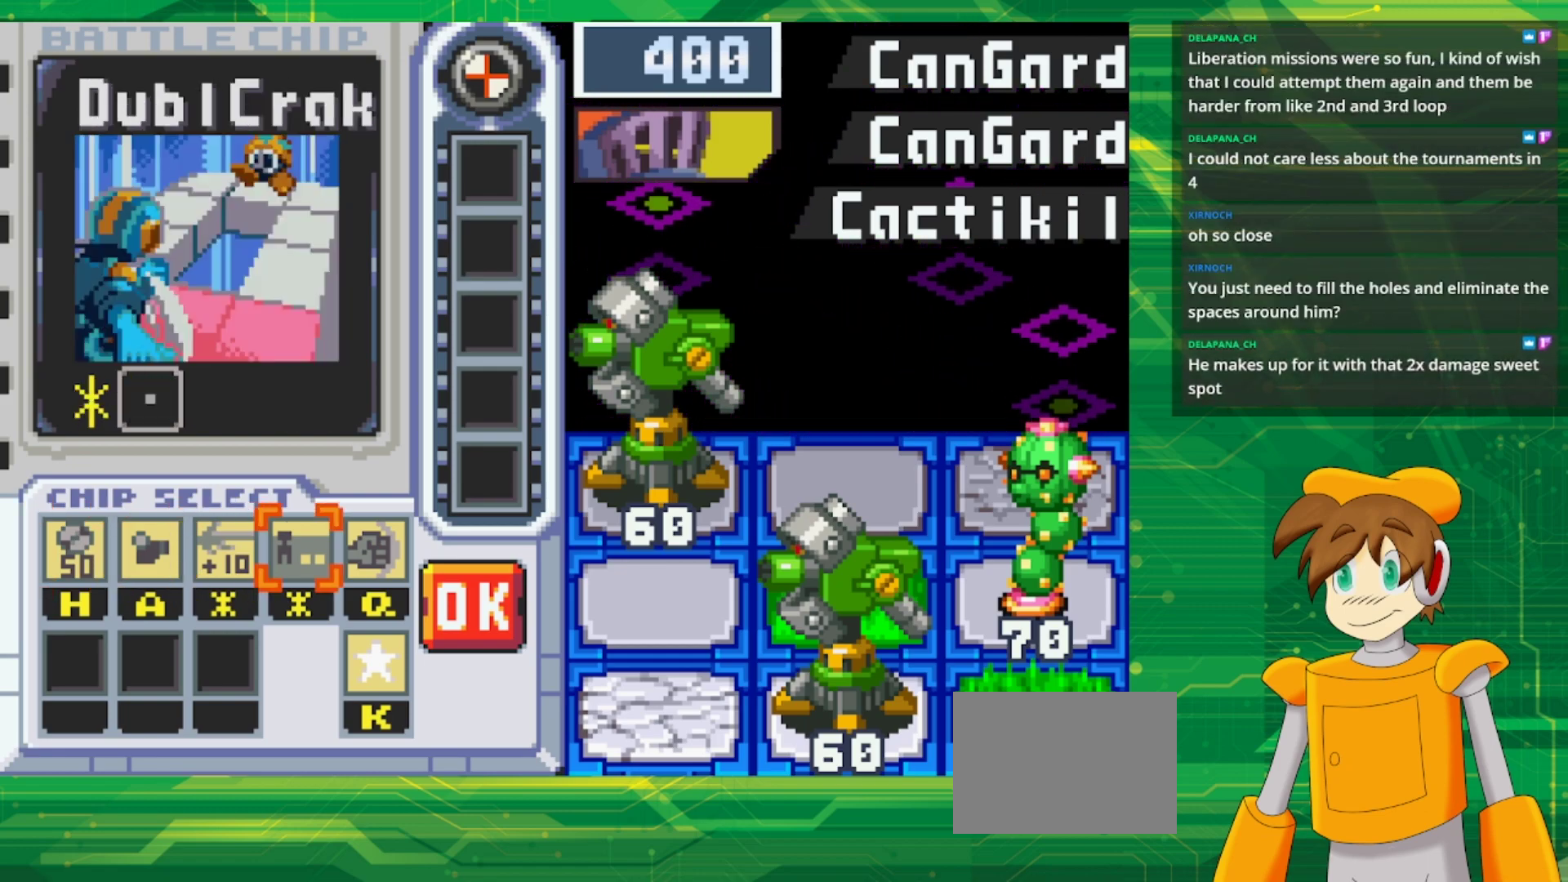
{"buttons": [], "events": [[50, "DPAD_RIGHT", "up"], [150, "DPAD_RIGHT", "down"], [300, "DPAD_RIGHT", "up"]]}
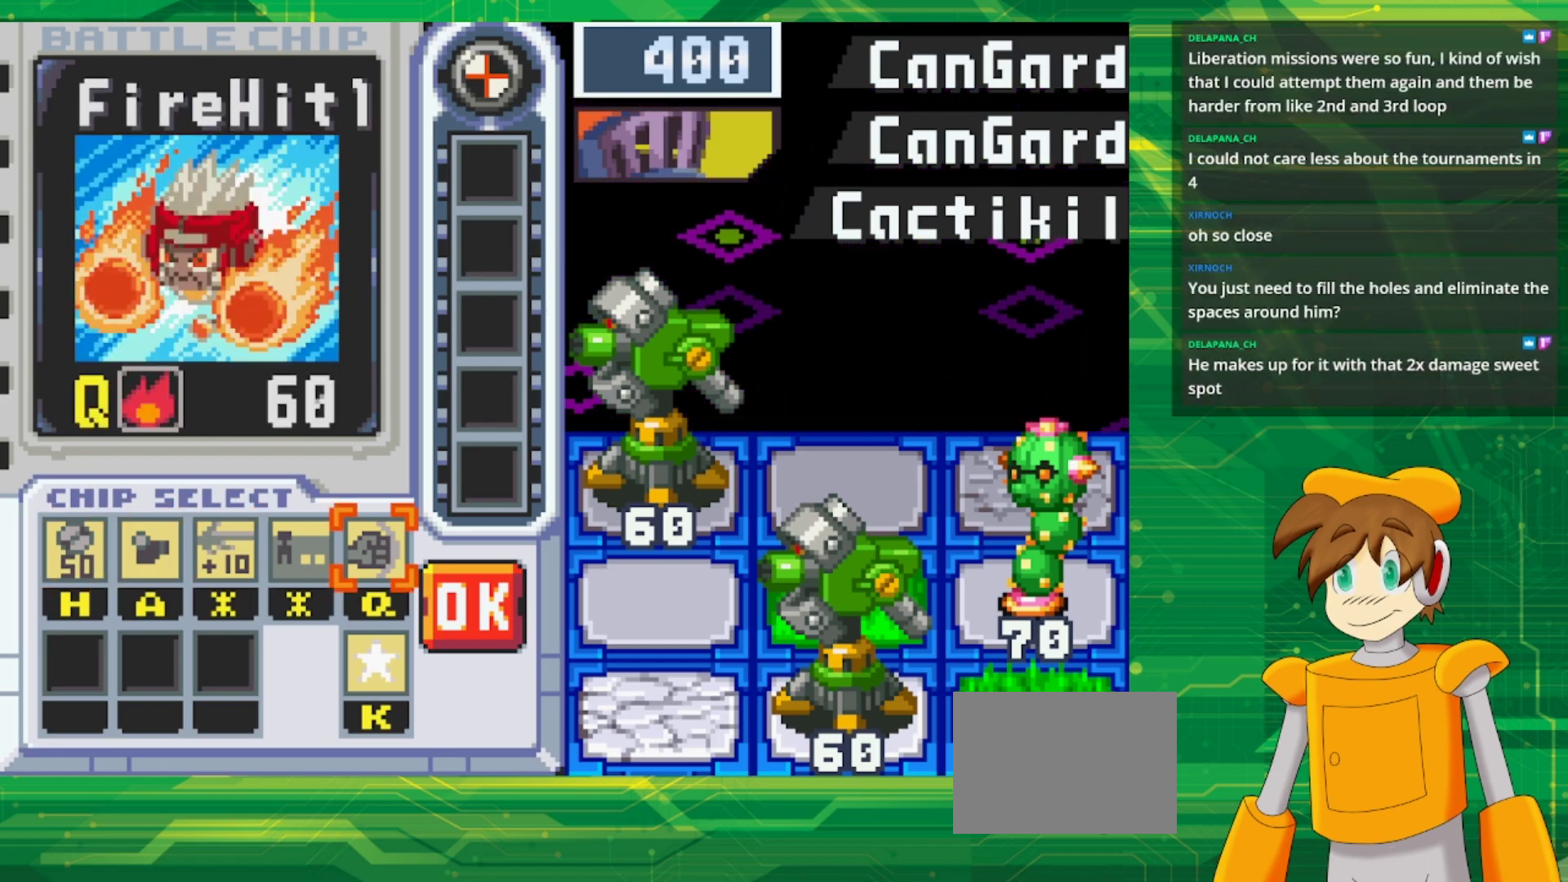
{"buttons": [], "events": []}
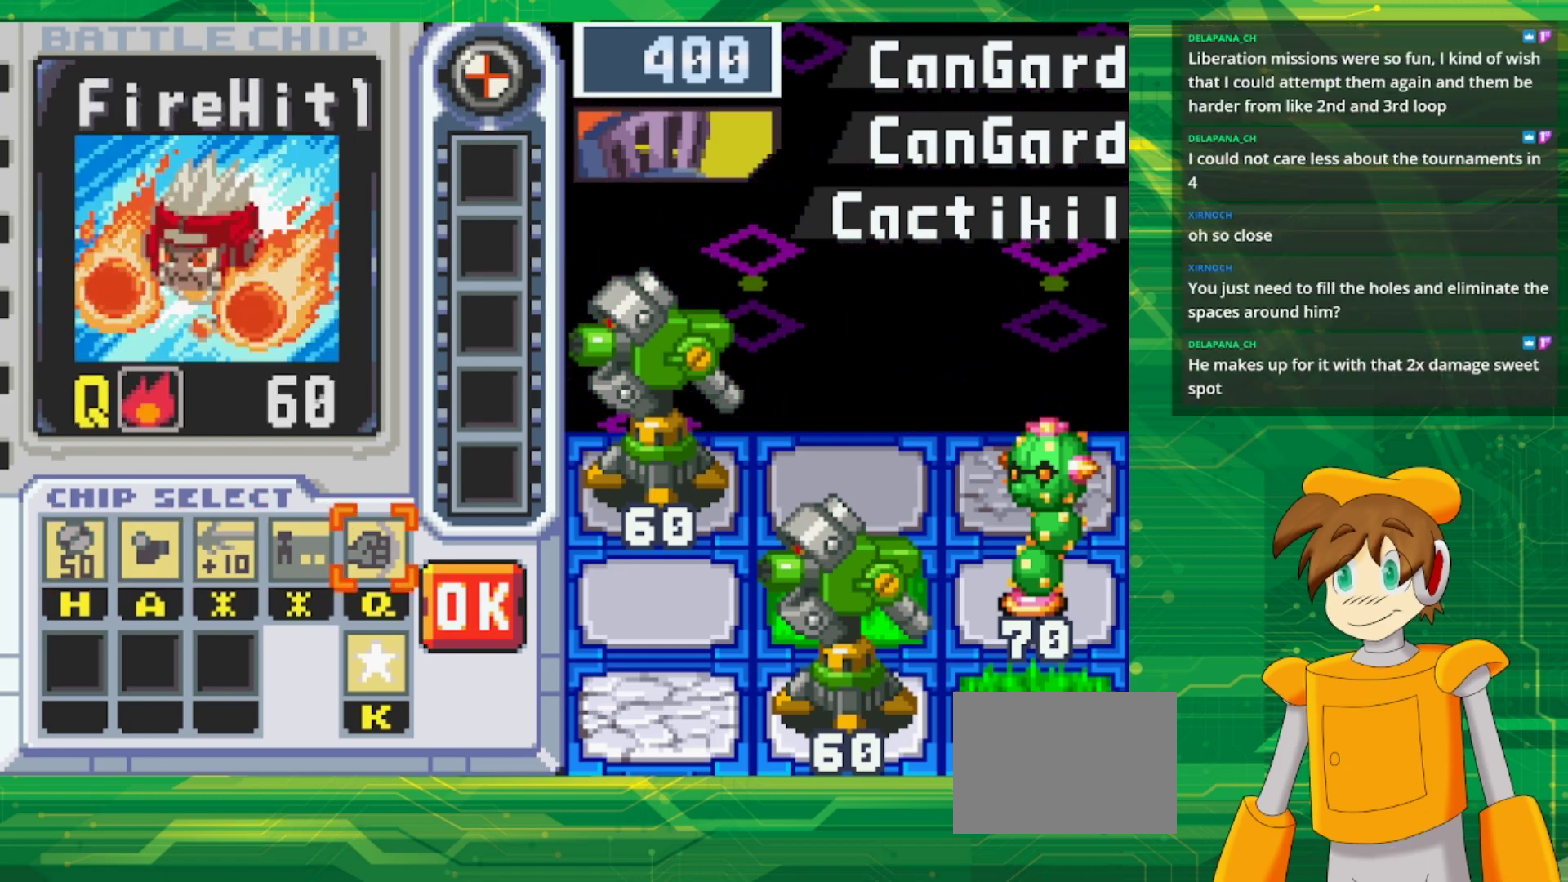
{"buttons": [], "events": []}
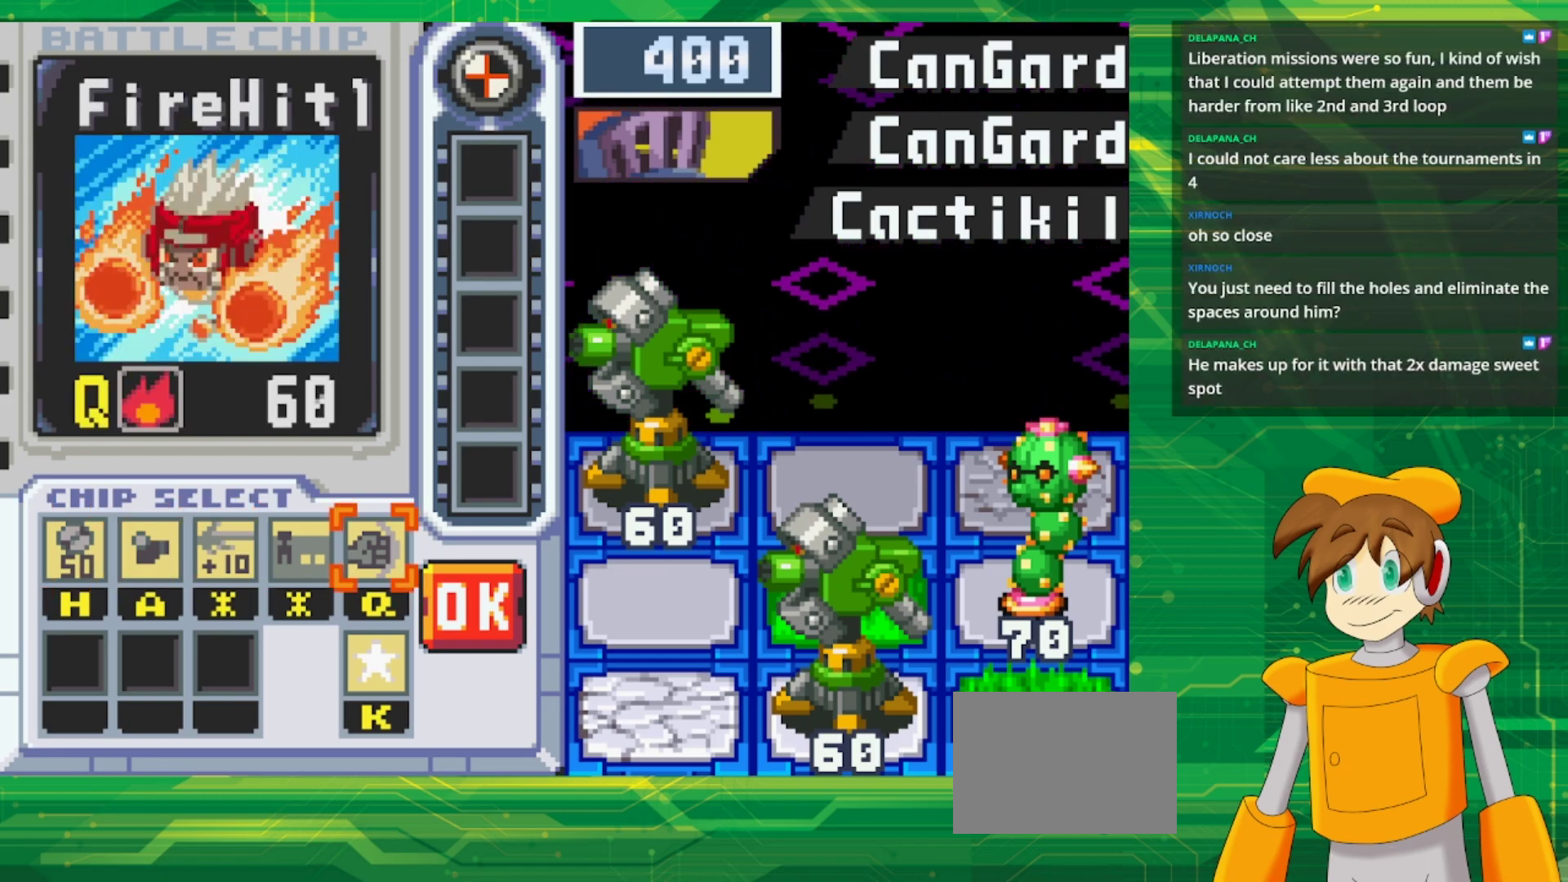
{"buttons": [], "events": []}
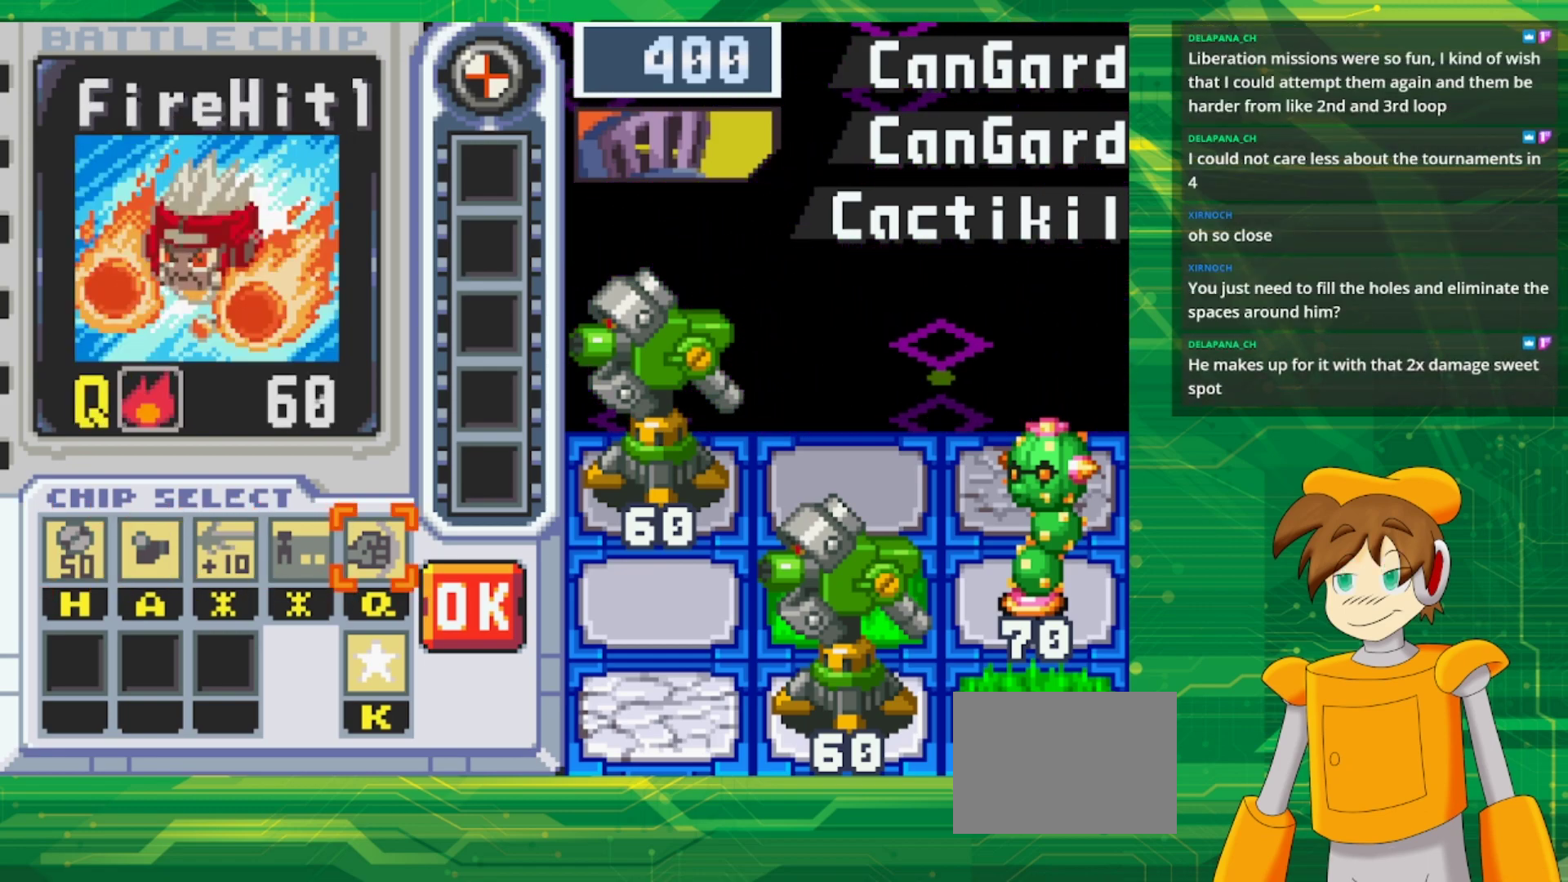
{"buttons": [], "events": []}
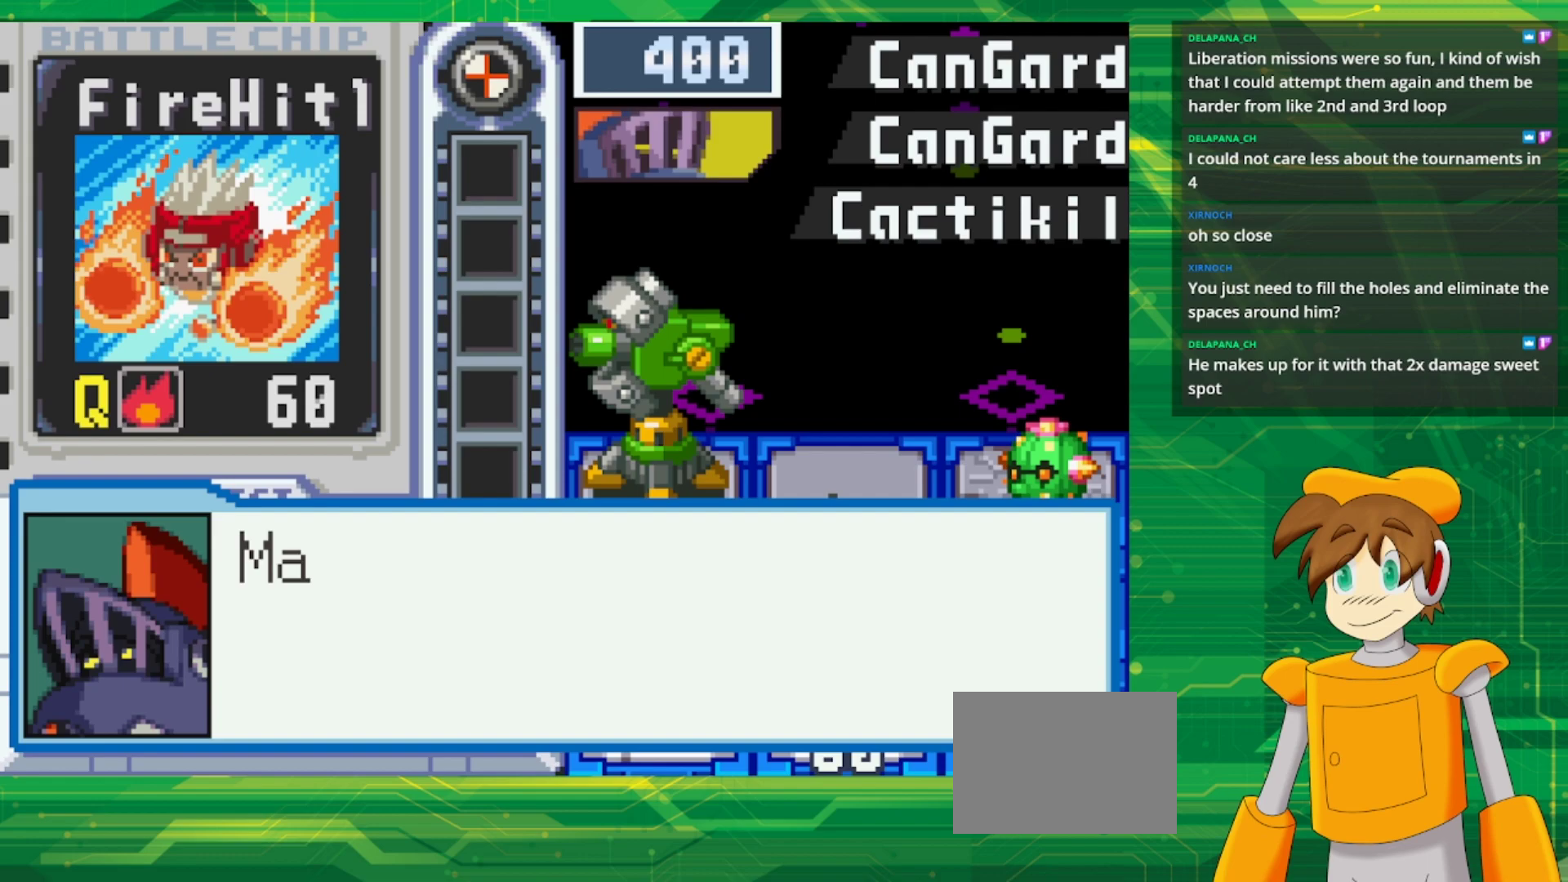
{"buttons": [], "events": [[300, "B", "down"], [467, "B", "up"]]}
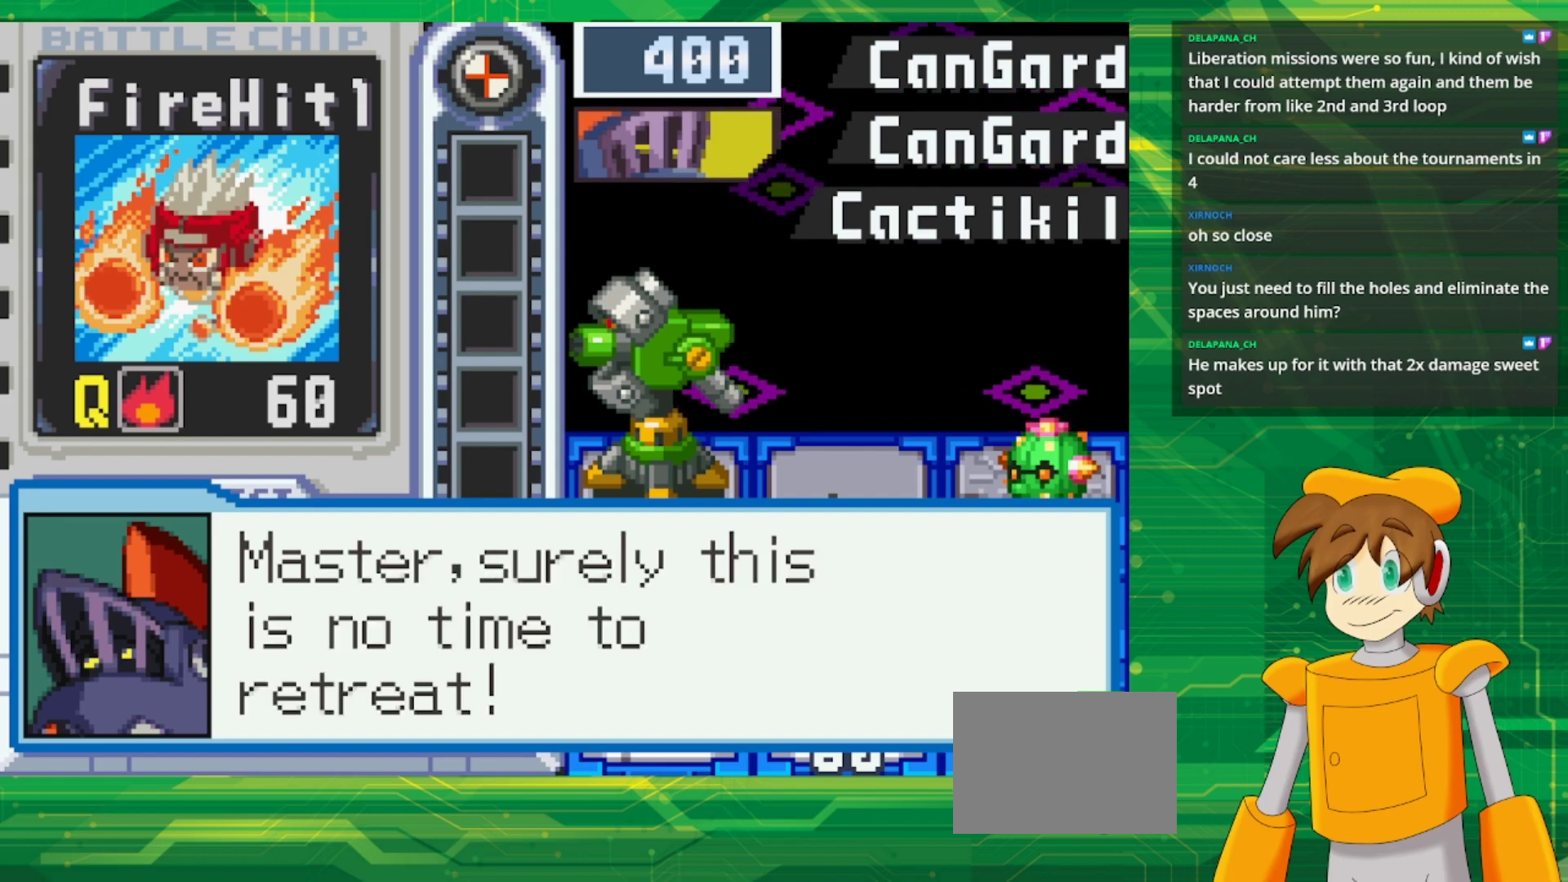
{"buttons": [], "events": [[67, "B", "down"], [233, "B", "up"]]}
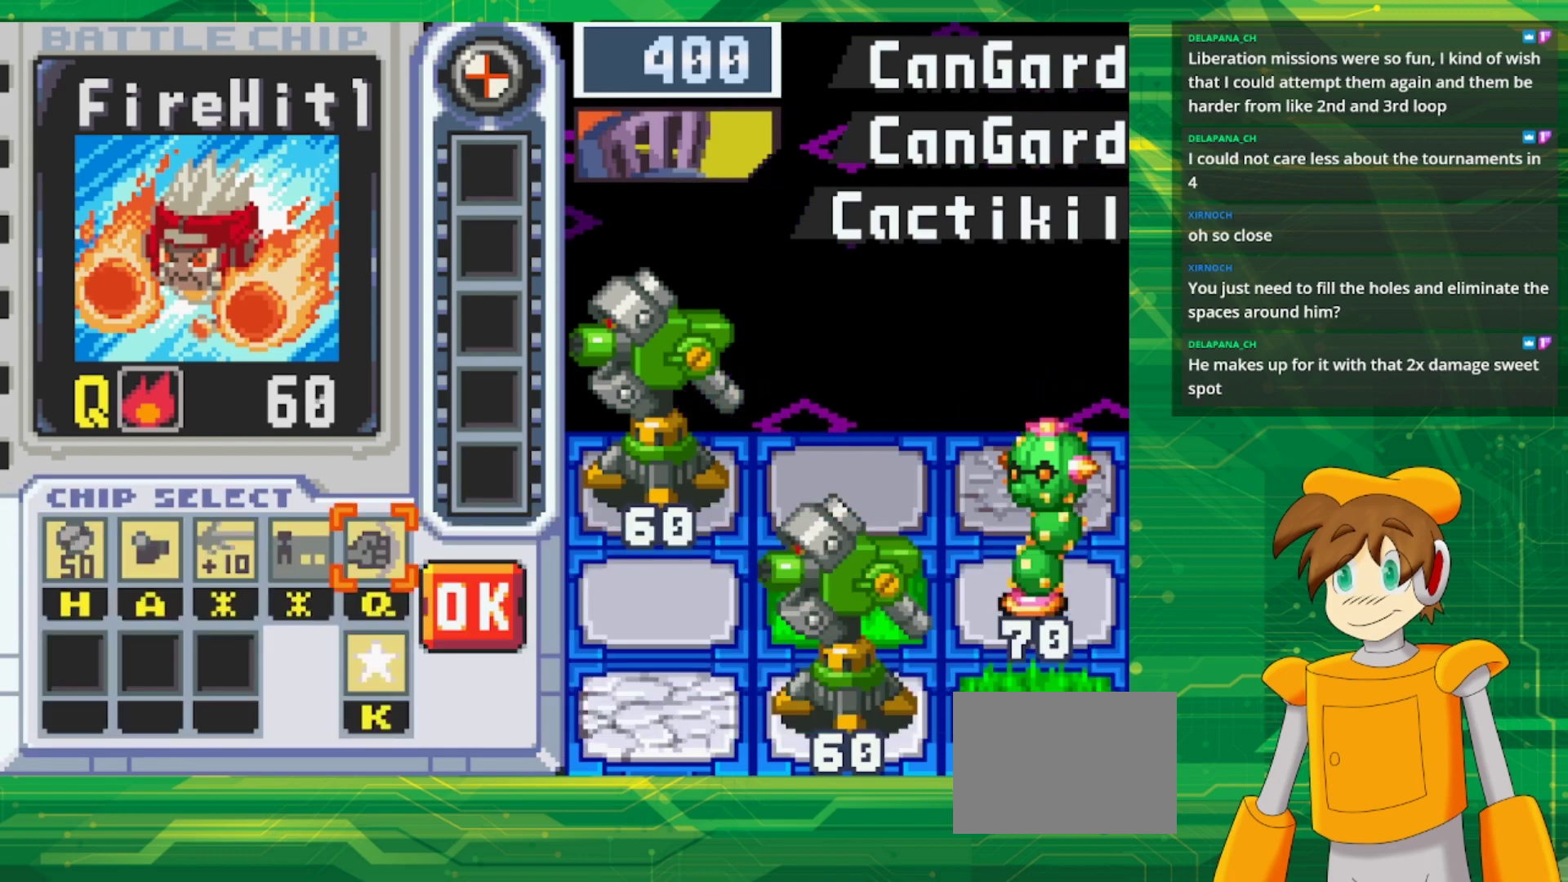
{"buttons": [], "events": [[33, "SELECT", "down"], [200, "SELECT", "up"]]}
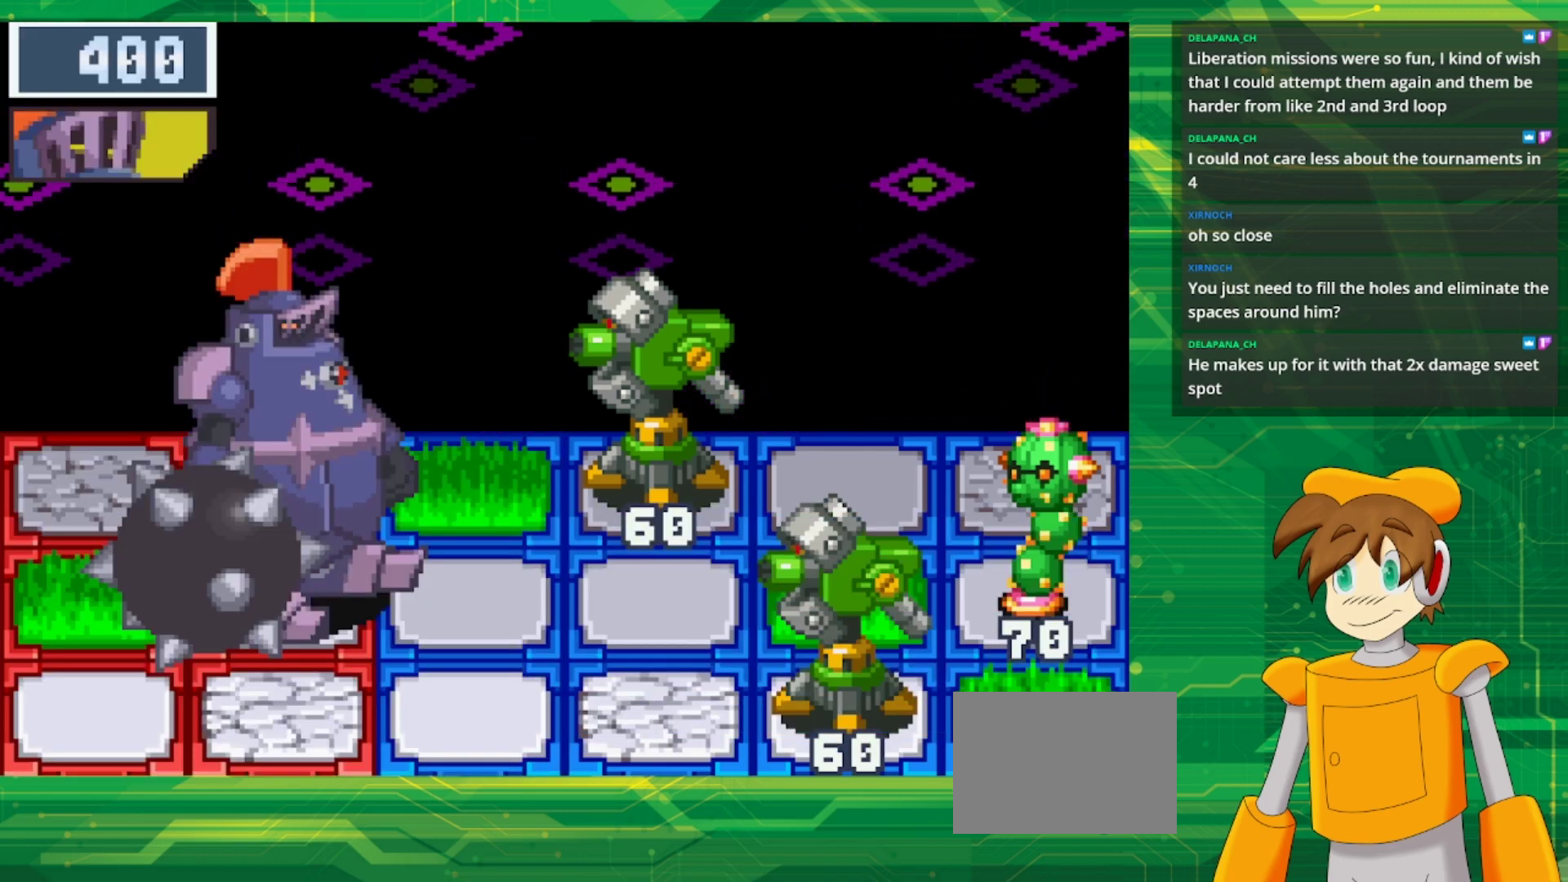
{"buttons": [], "events": [[133, "SELECT", "down"], [283, "SELECT", "up"]]}